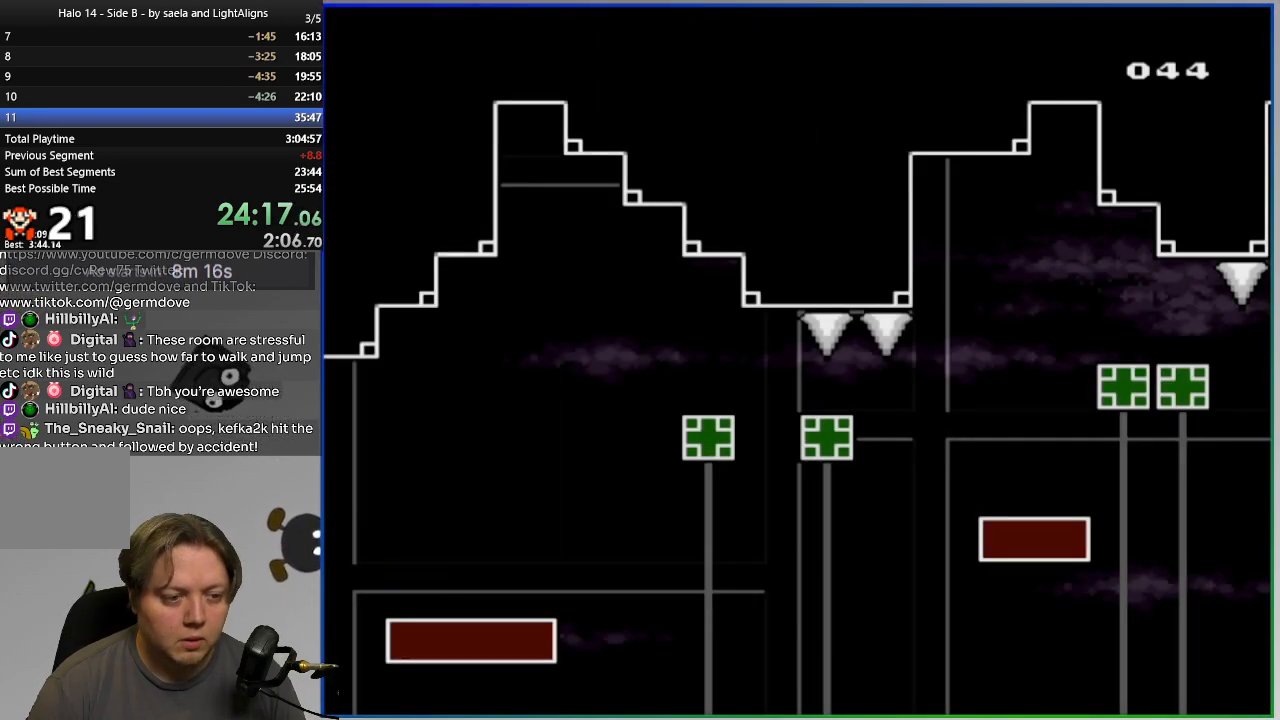
Gameplay with a controller (PlayStation layout); each line is a JSON object with the inputs held at the frame after it. "events" lists button and stick changes between this image and that frame as [ms after this image, input, new state], when the widget could be followed in between. Not read: L1 R1 SELECT START left_stick right_stick.
{"buttons": ["CIRCLE", "SQUARE", "DPAD_RIGHT"], "events": [[67, "CIRCLE", "down"]]}
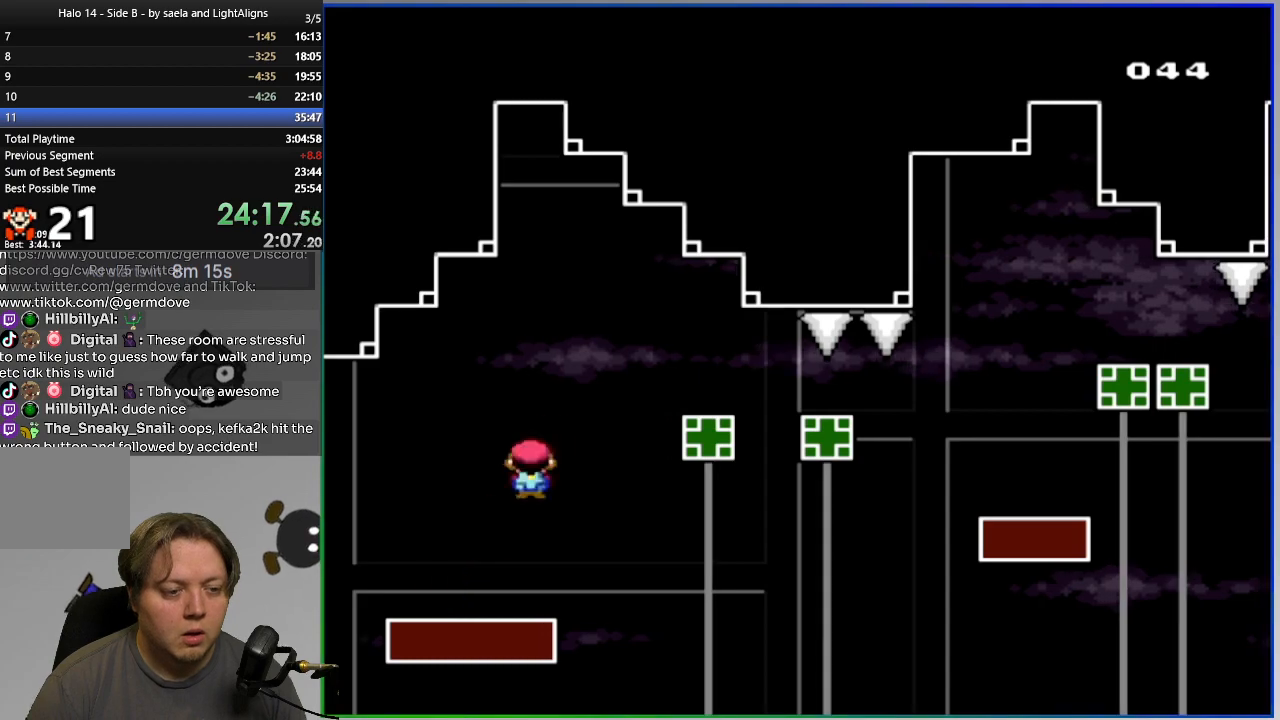
{"buttons": ["CIRCLE", "SQUARE", "DPAD_RIGHT"], "events": []}
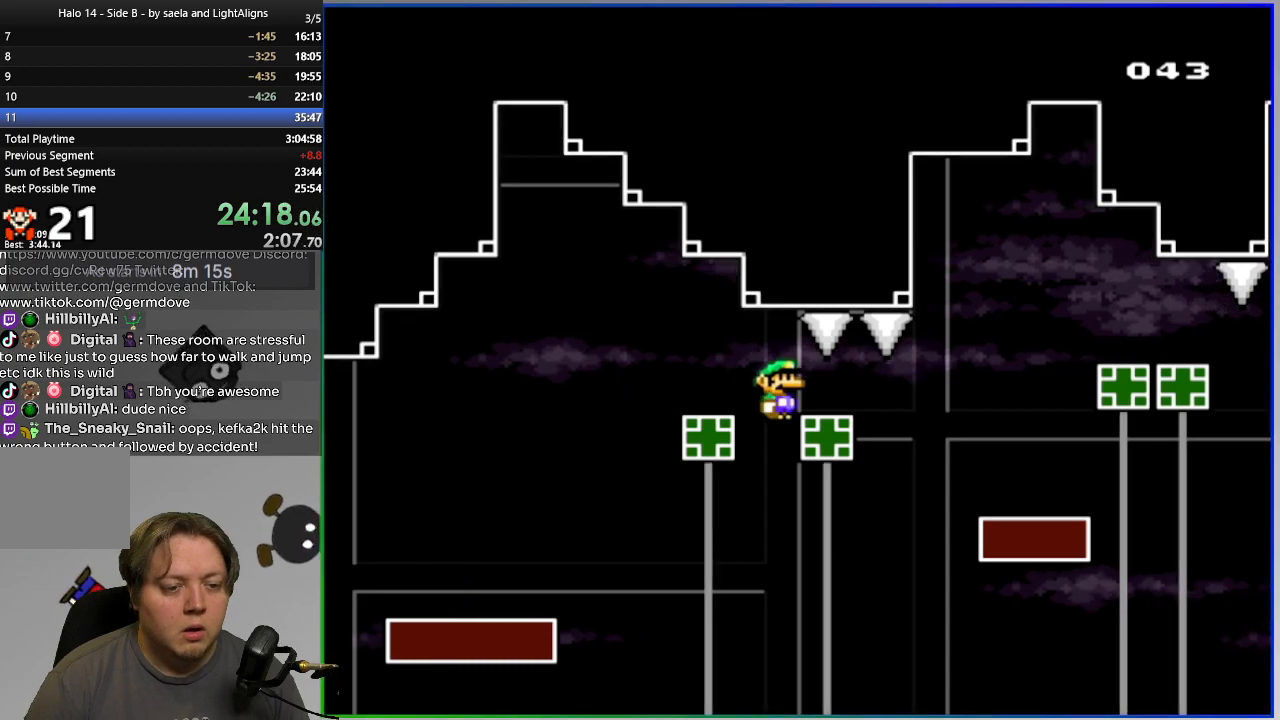
{"buttons": ["SQUARE", "DPAD_RIGHT"], "events": [[84, "CIRCLE", "up"], [100, "DPAD_RIGHT", "up"], [151, "DPAD_LEFT", "down"], [251, "CROSS", "down"], [284, "DPAD_LEFT", "up"], [301, "DPAD_RIGHT", "down"], [451, "CROSS", "up"]]}
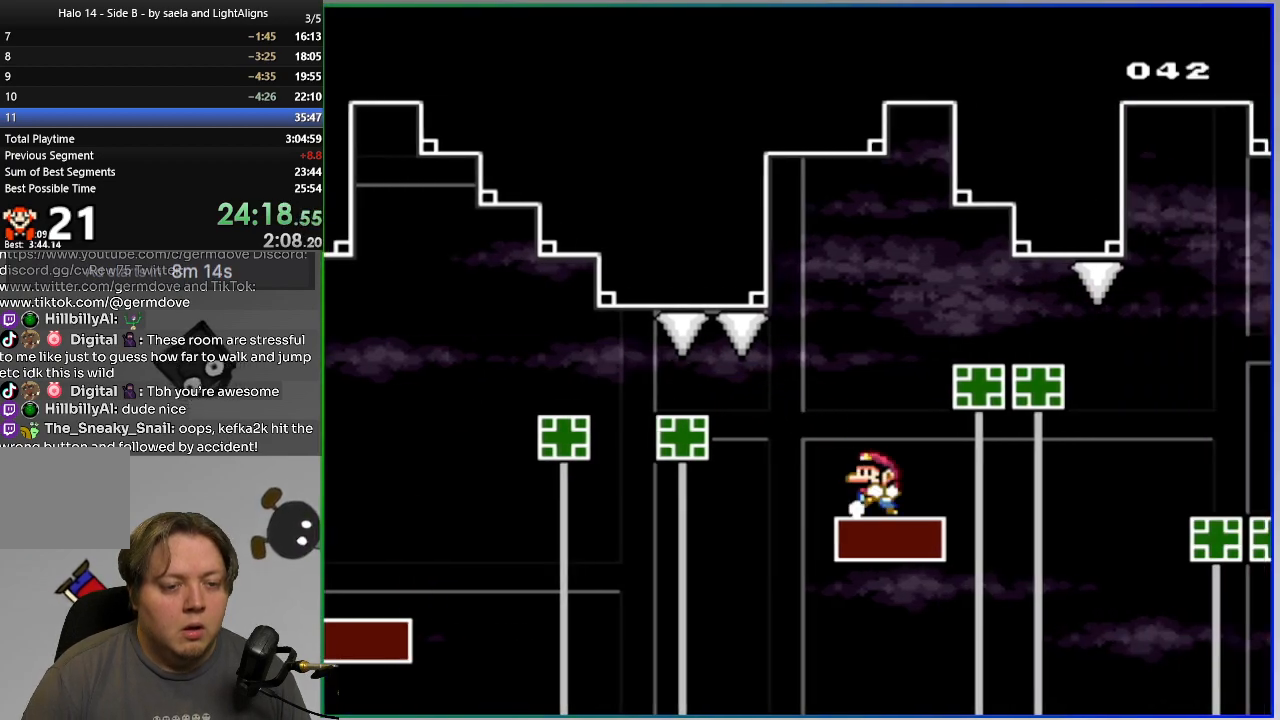
{"buttons": ["SQUARE", "DPAD_RIGHT"], "events": [[50, "CROSS", "down"], [484, "CROSS", "up"]]}
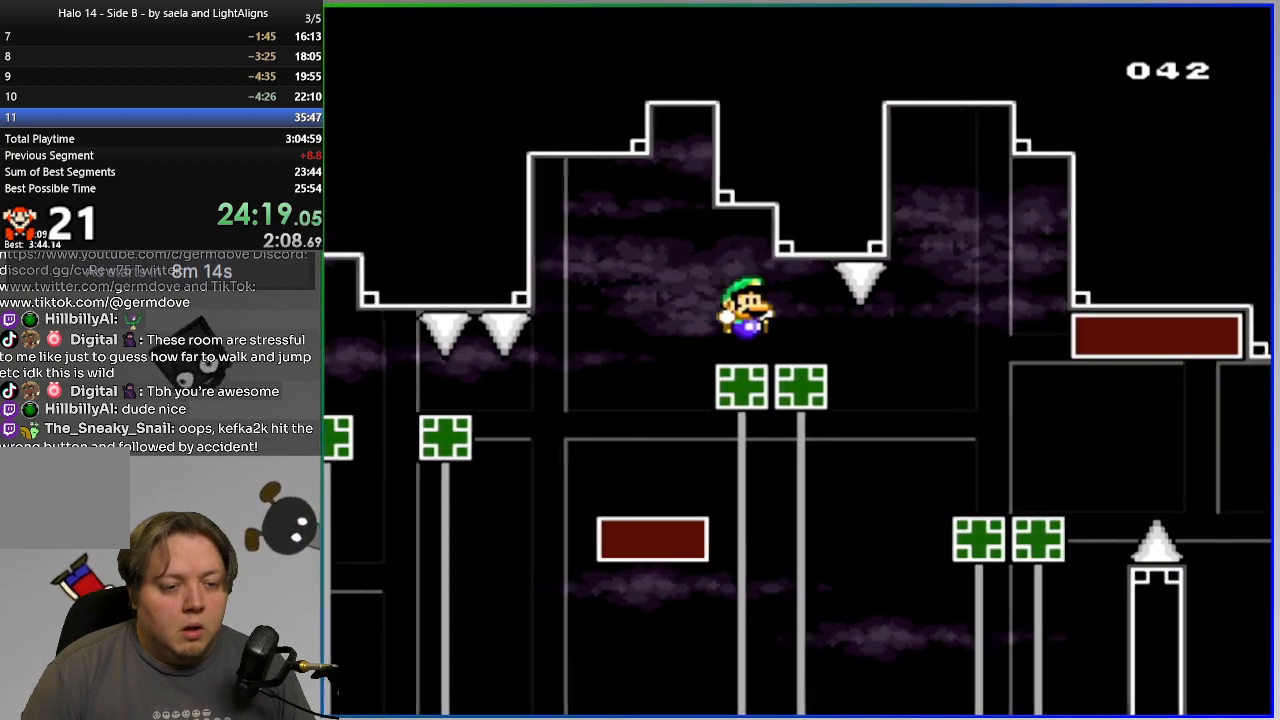
{"buttons": ["CROSS", "SQUARE", "DPAD_RIGHT"], "events": [[334, "CROSS", "down"]]}
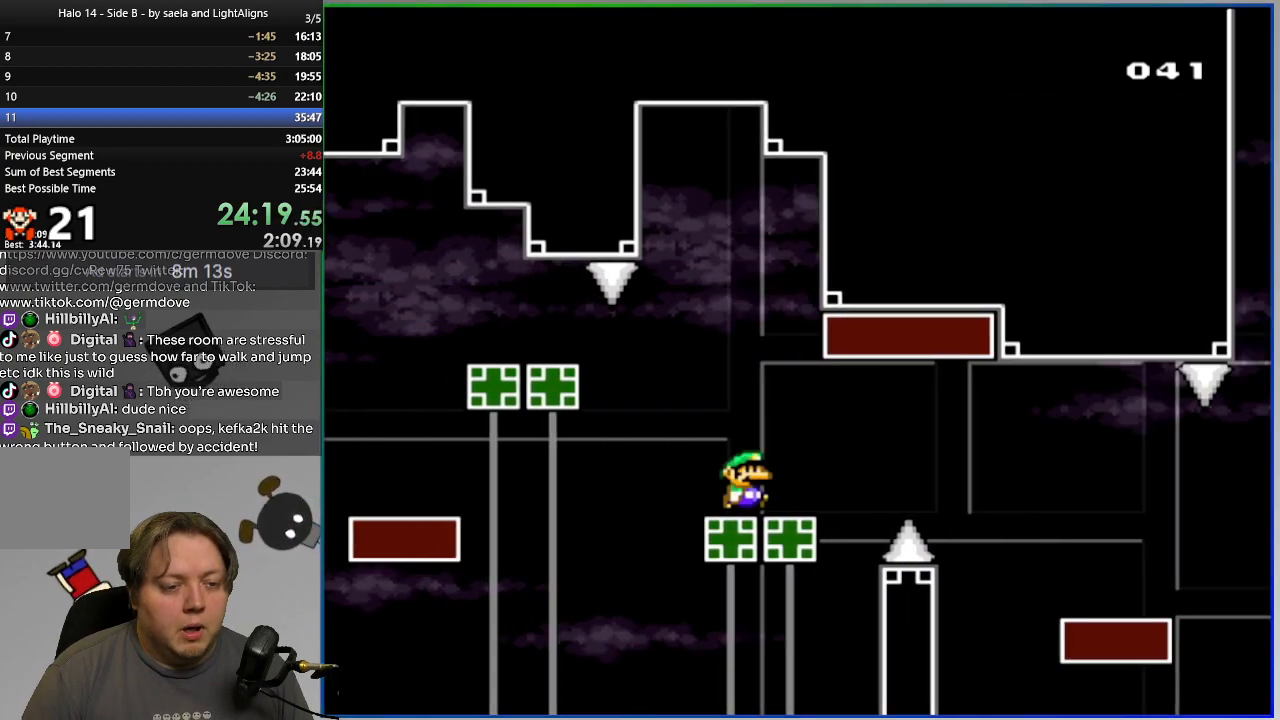
{"buttons": ["CIRCLE", "SQUARE", "DPAD_RIGHT"], "events": [[200, "CROSS", "up"], [467, "CIRCLE", "down"]]}
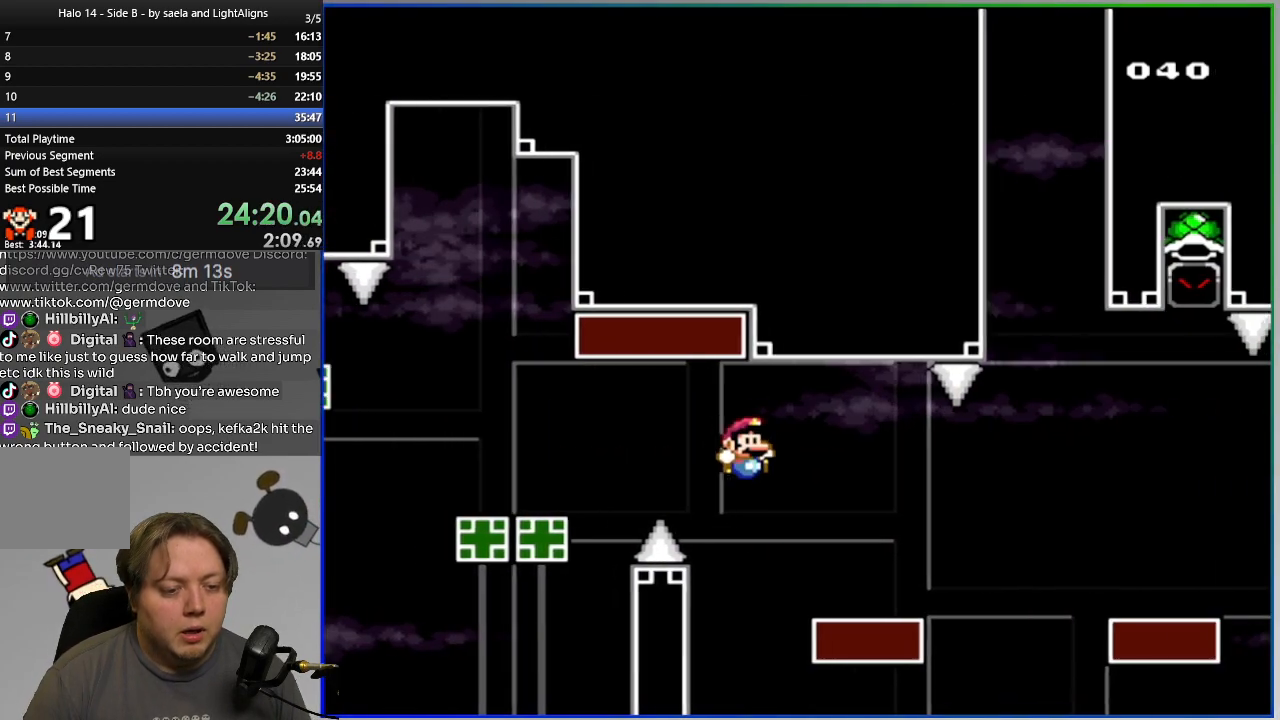
{"buttons": ["SQUARE", "DPAD_RIGHT"], "events": [[17, "CIRCLE", "up"]]}
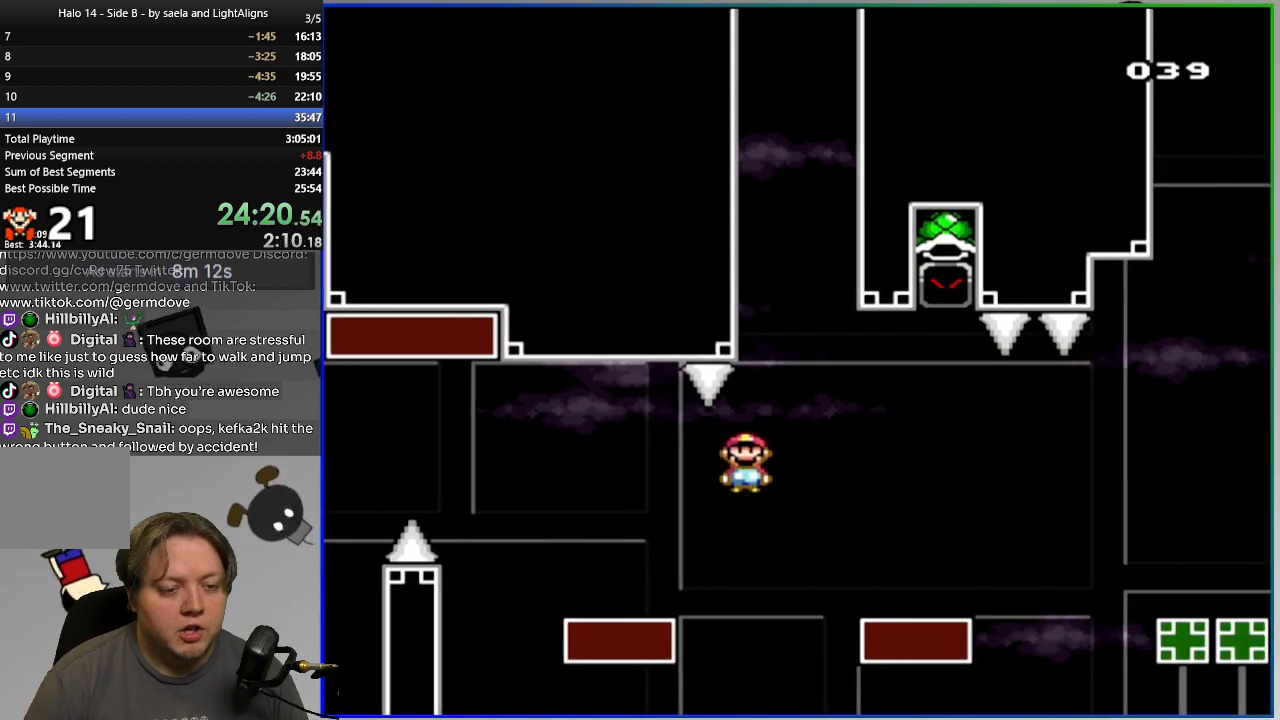
{"buttons": ["SQUARE", "DPAD_RIGHT"], "events": [[33, "CIRCLE", "down"], [117, "CIRCLE", "up"]]}
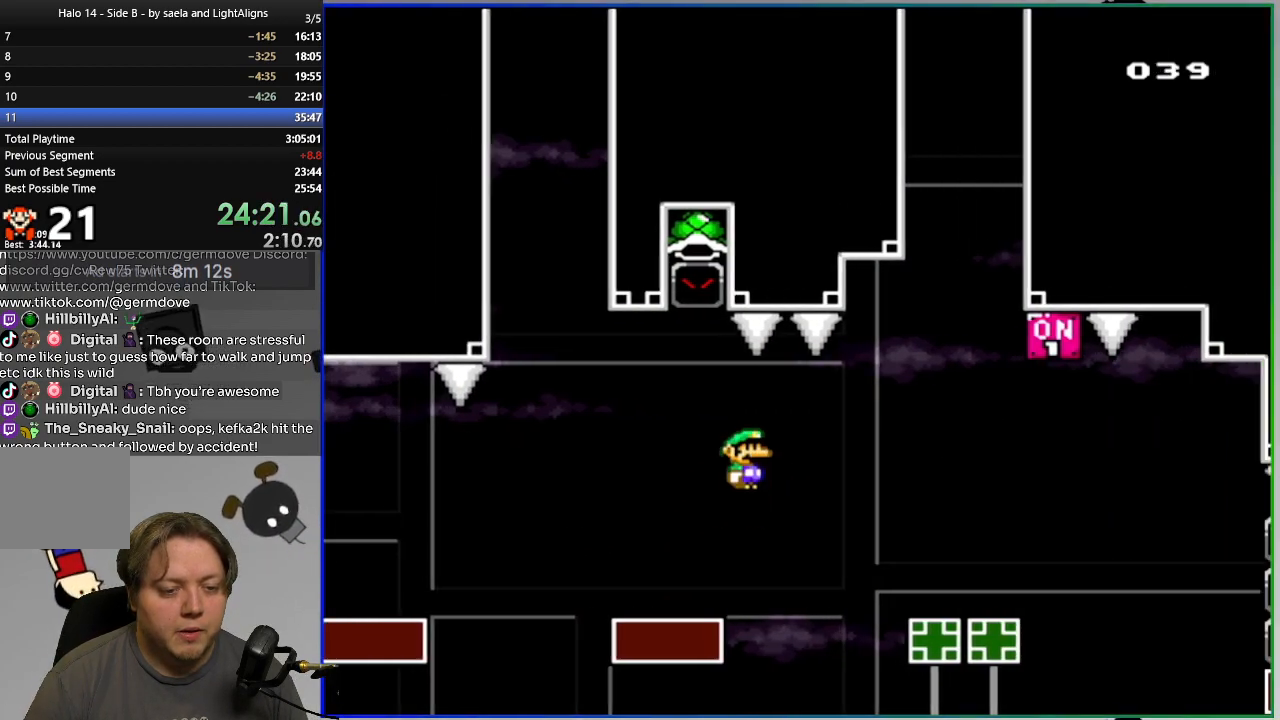
{"buttons": ["SQUARE", "DPAD_LEFT"], "events": [[151, "CROSS", "down"], [217, "DPAD_RIGHT", "up"], [284, "DPAD_LEFT", "down"], [468, "CROSS", "up"]]}
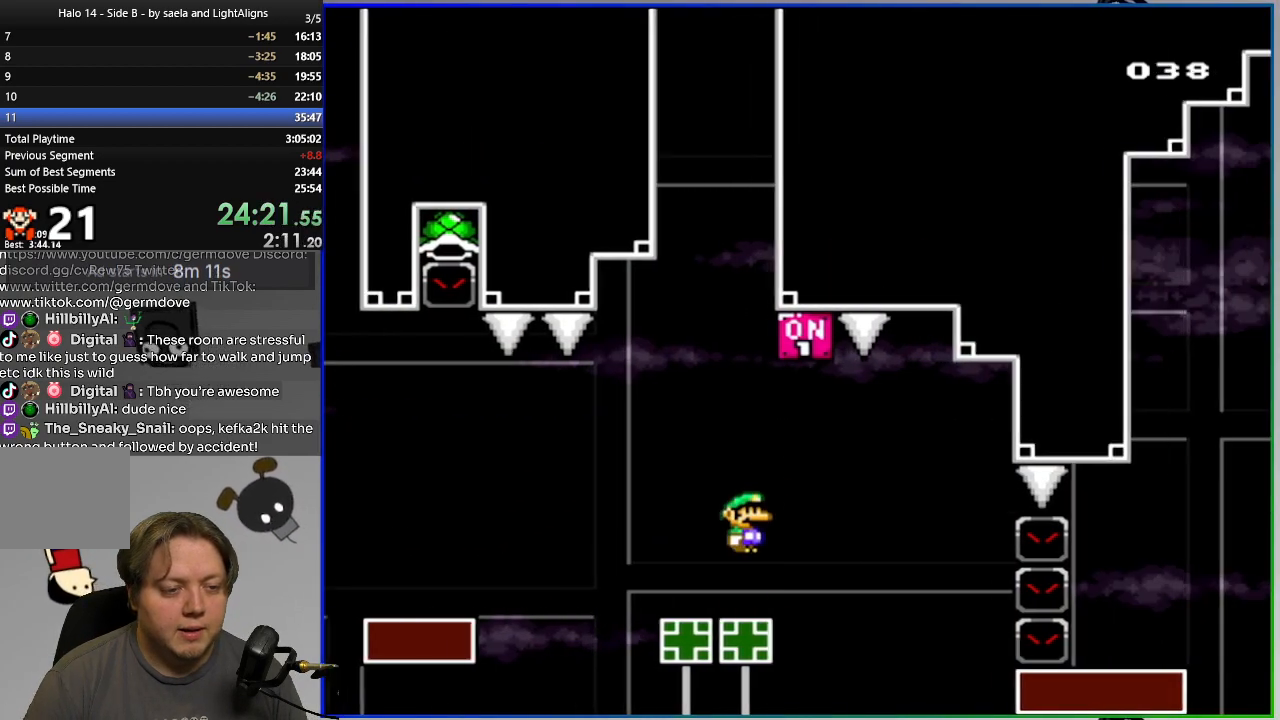
{"buttons": ["SQUARE", "DPAD_LEFT"], "events": [[33, "DPAD_LEFT", "up"], [167, "DPAD_LEFT", "down"], [350, "CROSS", "down"], [450, "CROSS", "up"]]}
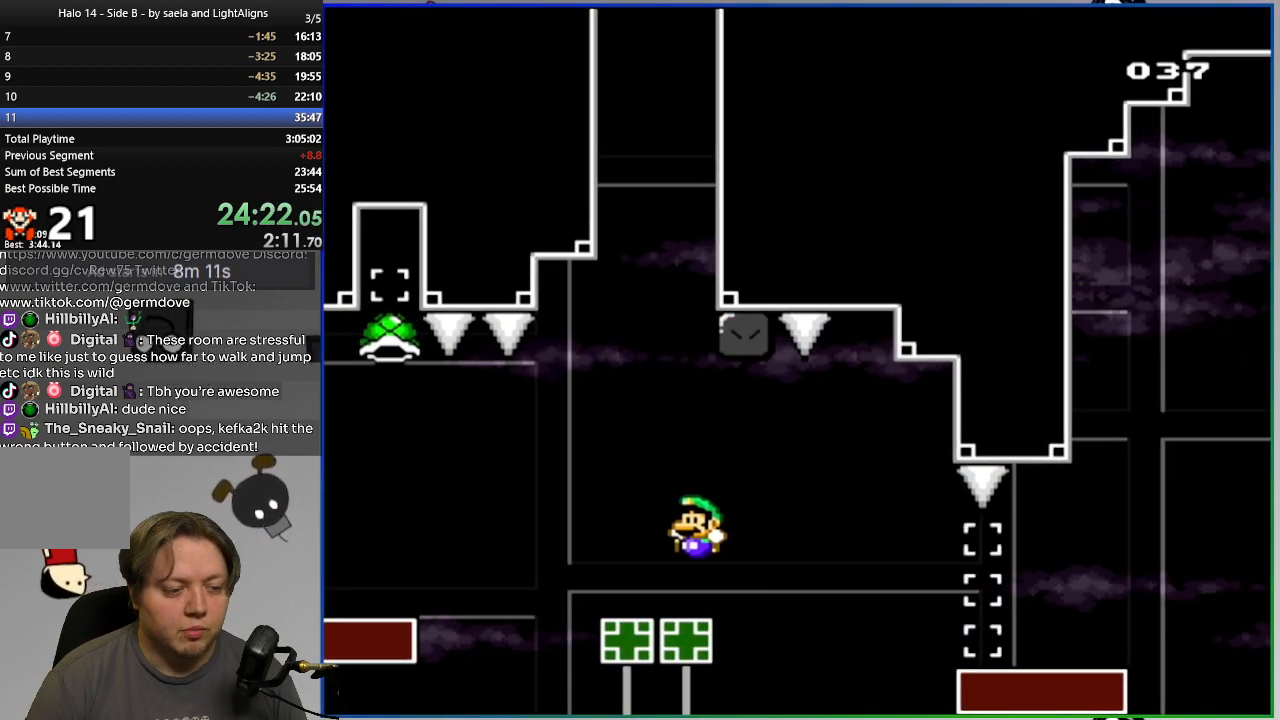
{"buttons": ["SQUARE", "DPAD_RIGHT"], "events": [[301, "DPAD_LEFT", "up"], [334, "DPAD_RIGHT", "down"]]}
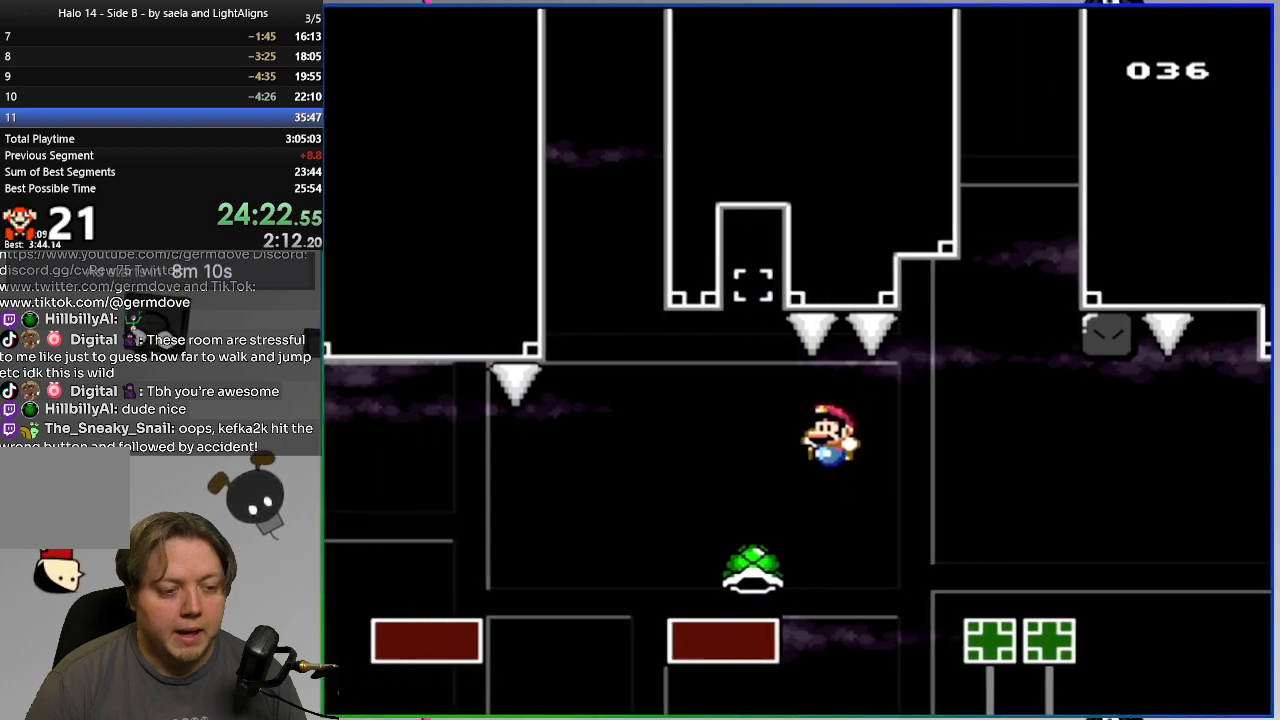
{"buttons": ["SQUARE", "DPAD_RIGHT"], "events": [[33, "CROSS", "down"], [200, "CROSS", "up"]]}
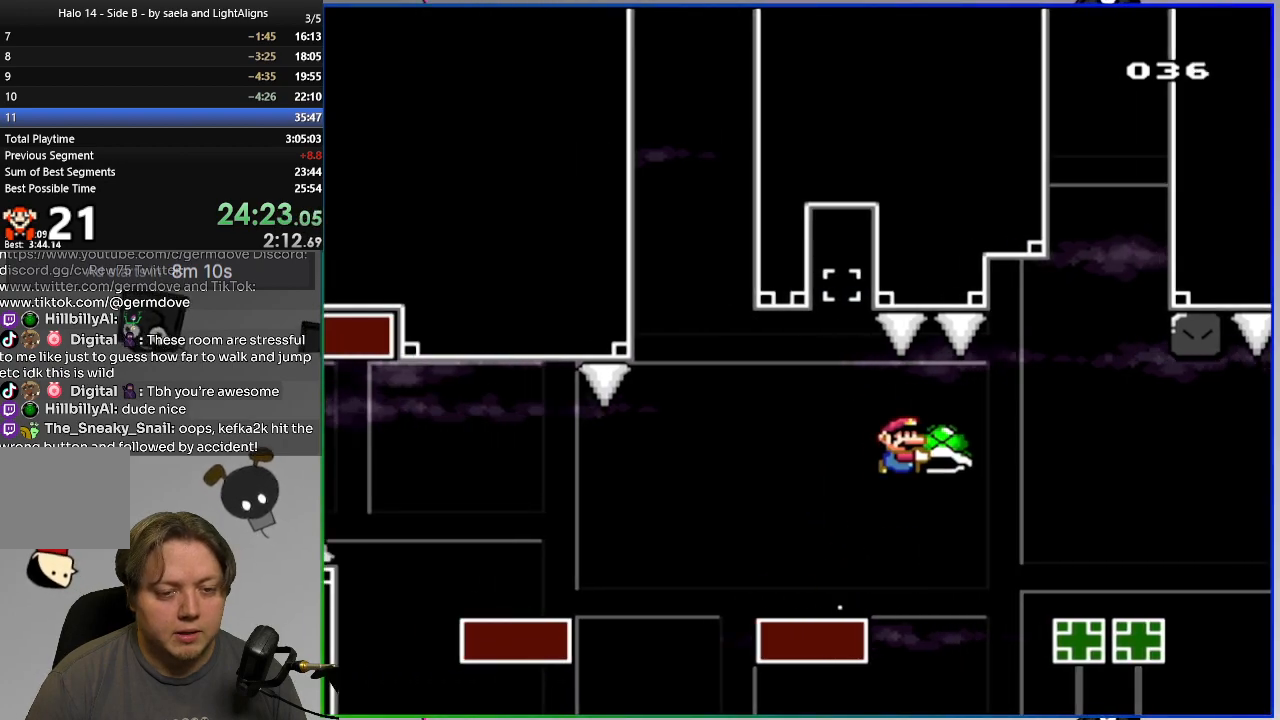
{"buttons": ["SQUARE", "DPAD_LEFT"], "events": [[217, "CROSS", "down"], [301, "CROSS", "up"], [434, "DPAD_RIGHT", "up"], [484, "DPAD_LEFT", "down"]]}
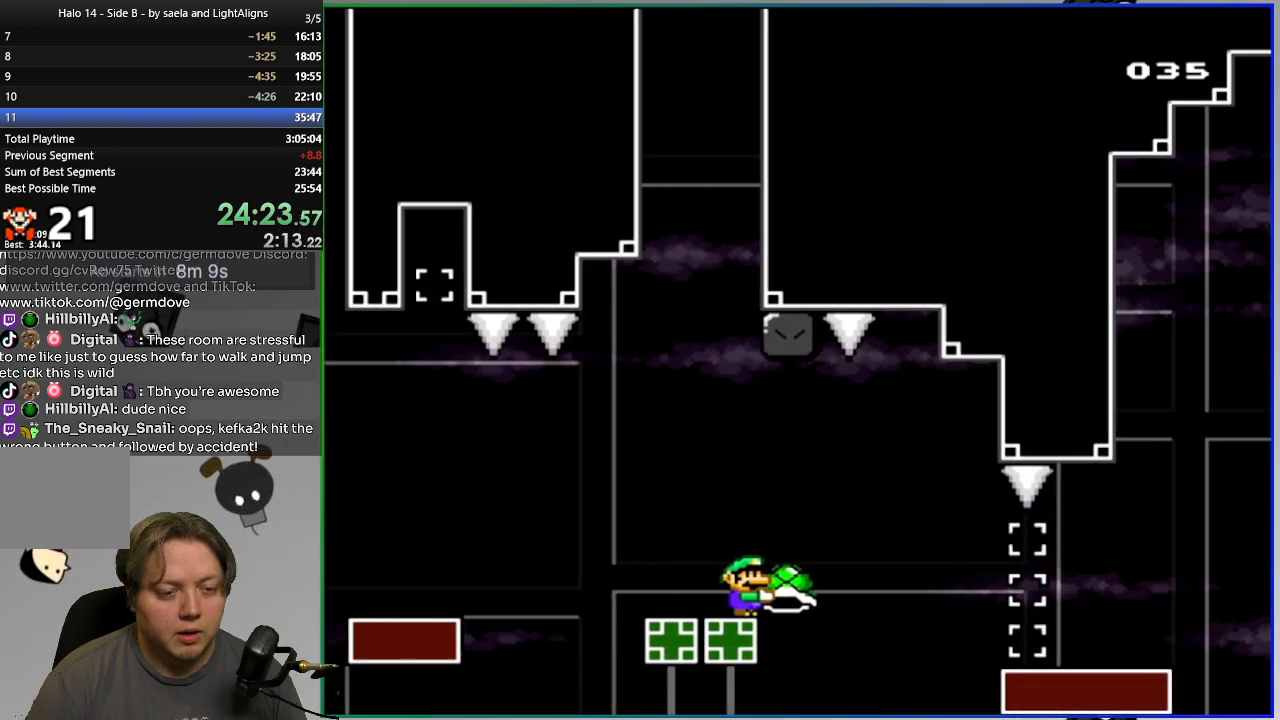
{"buttons": ["SQUARE", "DPAD_RIGHT"], "events": [[33, "DPAD_DOWN", "down"], [33, "DPAD_LEFT", "up"], [33, "DPAD_RIGHT", "down"], [67, "DPAD_DOWN", "up"], [83, "CROSS", "down"], [450, "CROSS", "up"]]}
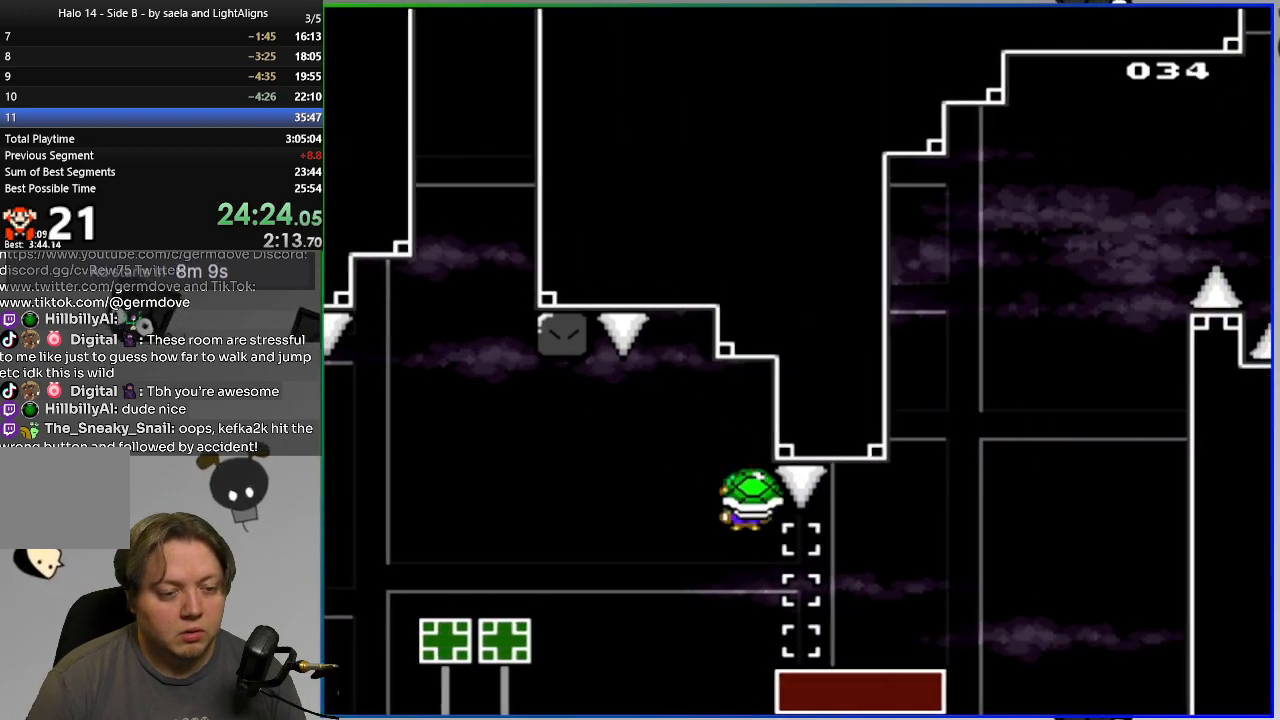
{"buttons": ["SQUARE"], "events": [[67, "DPAD_RIGHT", "up"], [84, "SQUARE", "up"], [117, "L2", "down"], [217, "CROSS", "down"], [251, "L2", "up"], [334, "CROSS", "up"], [451, "SQUARE", "down"]]}
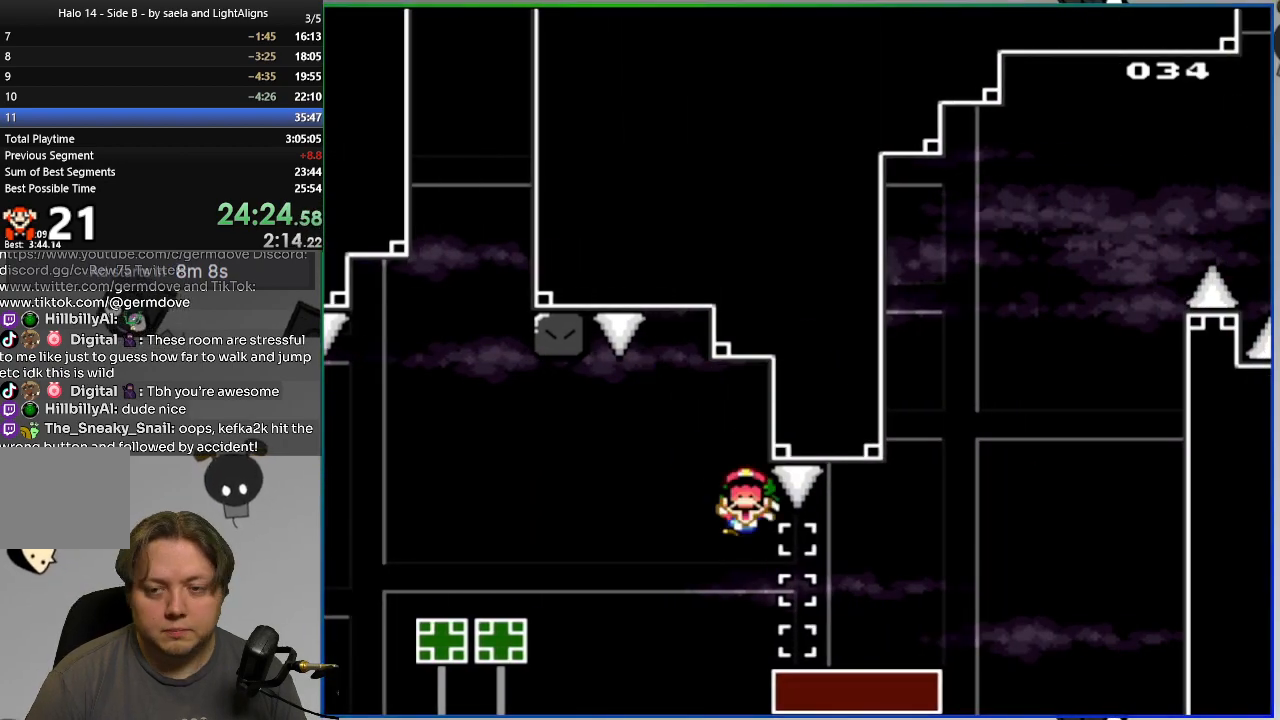
{"buttons": ["SQUARE", "DPAD_DOWN", "DPAD_RIGHT"], "events": [[50, "DPAD_RIGHT", "down"], [500, "DPAD_DOWN", "down"]]}
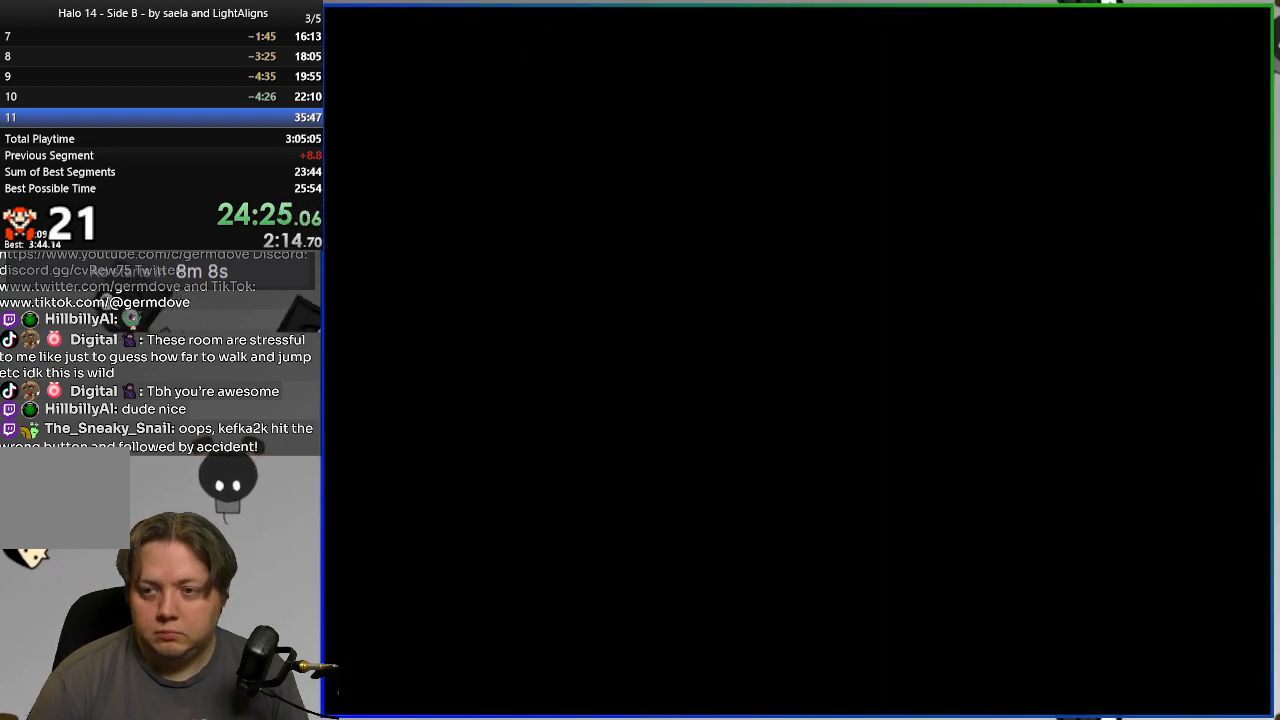
{"buttons": ["SQUARE", "DPAD_RIGHT"], "events": [[34, "DPAD_DOWN", "up"]]}
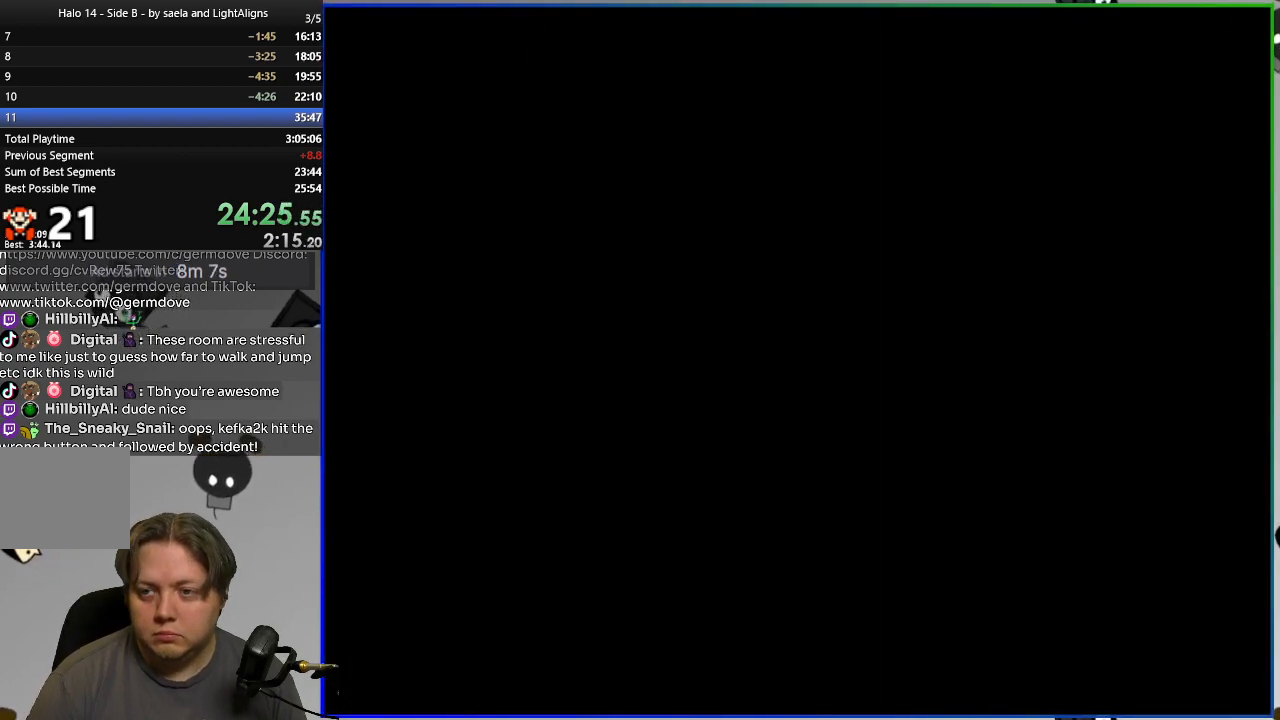
{"buttons": ["SQUARE", "DPAD_RIGHT"], "events": []}
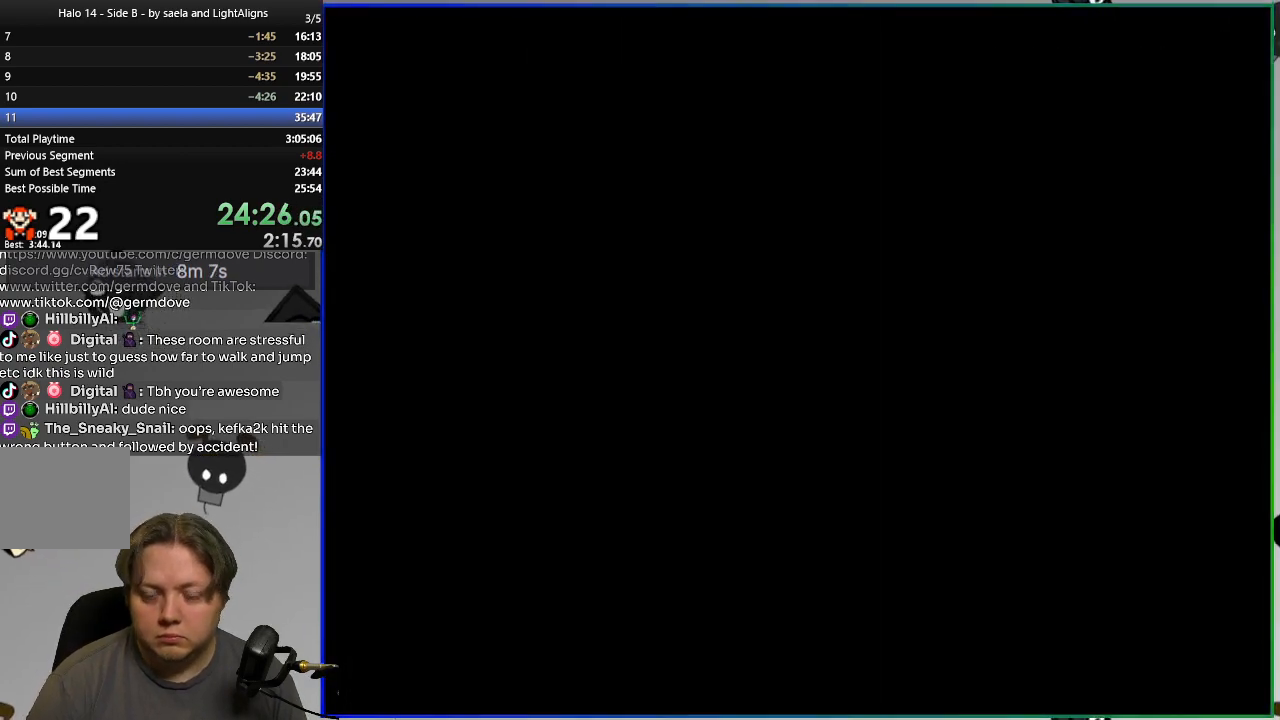
{"buttons": ["CIRCLE", "SQUARE", "DPAD_RIGHT"], "events": [[351, "CIRCLE", "down"]]}
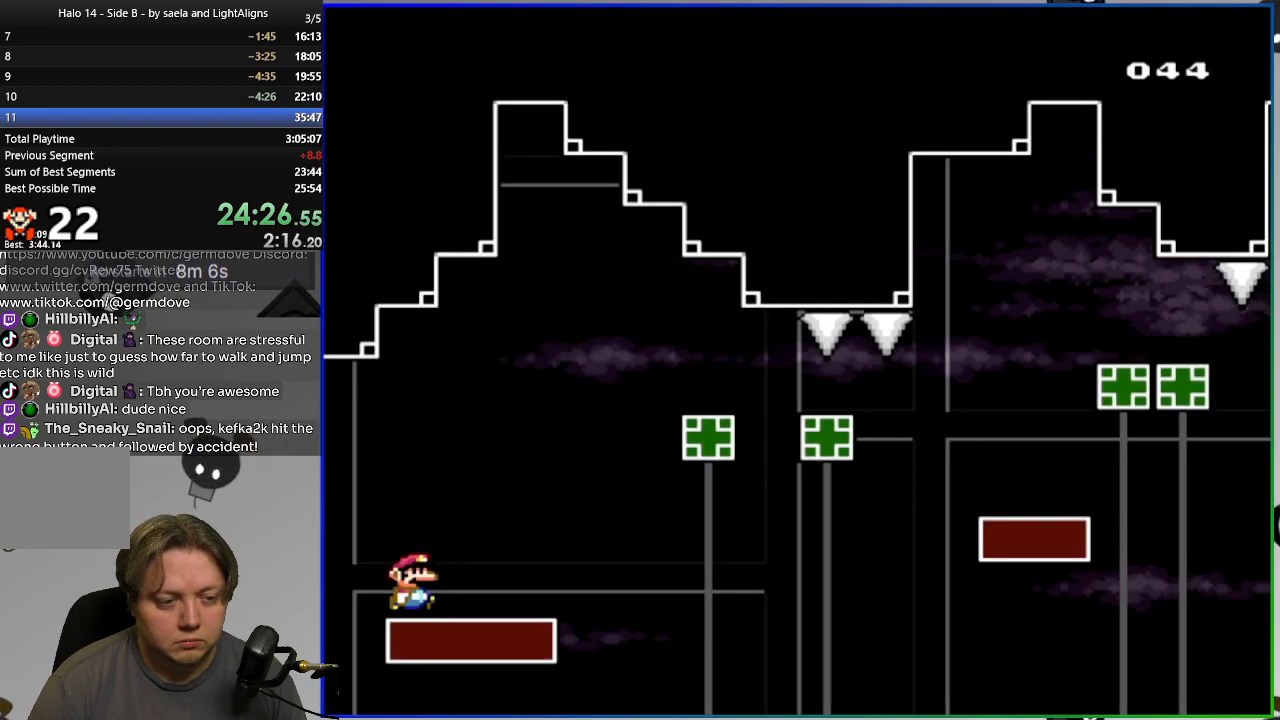
{"buttons": ["CIRCLE", "SQUARE", "DPAD_RIGHT"], "events": []}
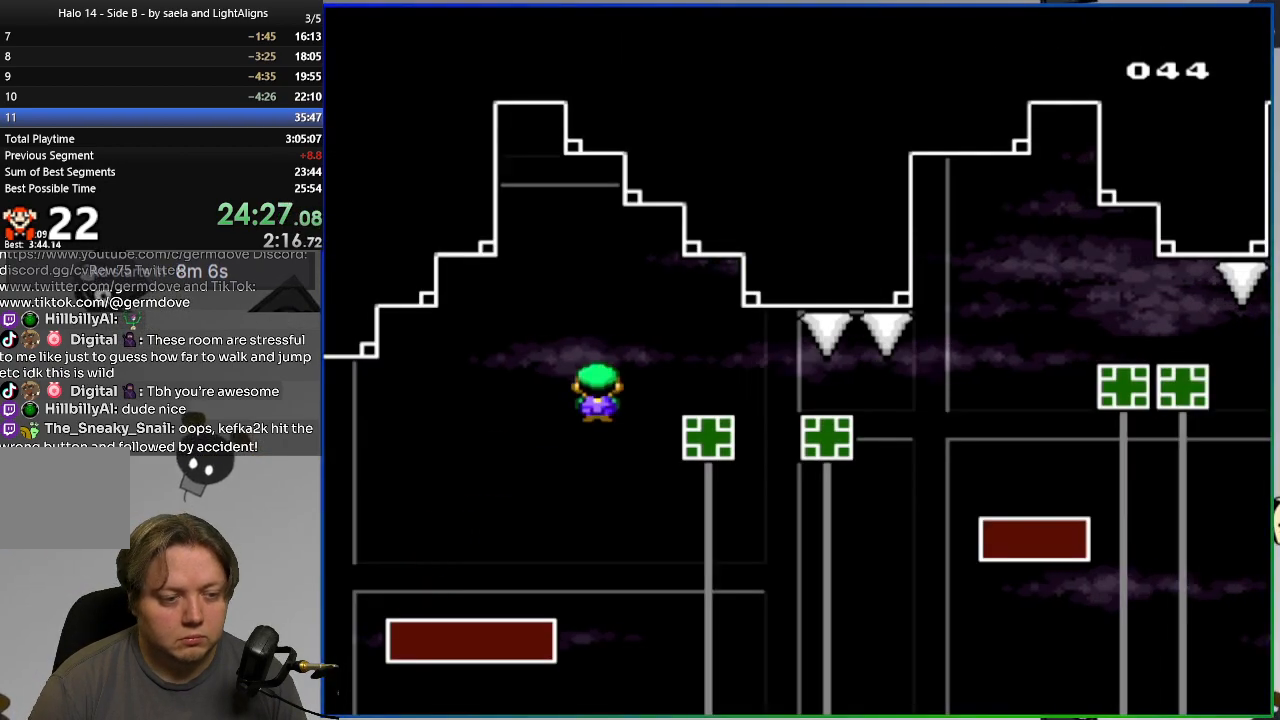
{"buttons": [], "events": [[317, "CIRCLE", "up"], [317, "SQUARE", "up"], [434, "DPAD_RIGHT", "up"]]}
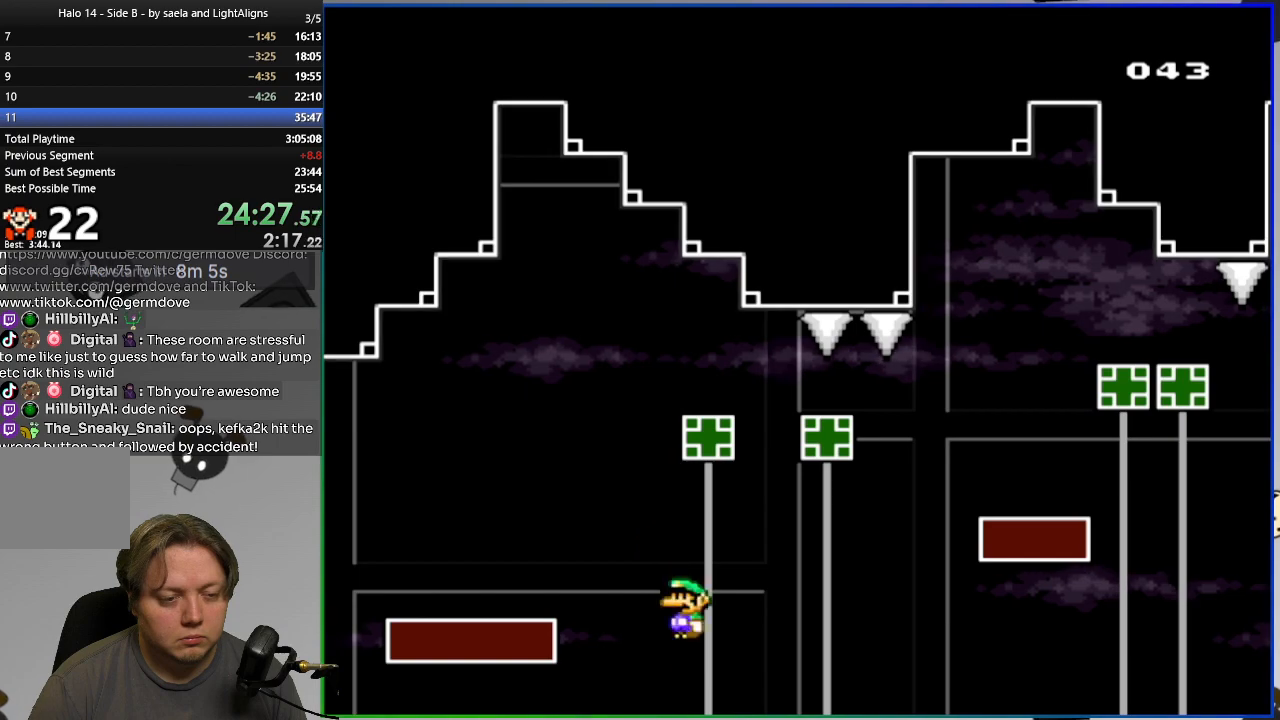
{"buttons": [], "events": [[17, "L2", "down"], [117, "CROSS", "down"], [150, "L2", "up"], [167, "CROSS", "up"], [283, "CROSS", "down"], [334, "CROSS", "up"], [434, "CROSS", "down"], [500, "CROSS", "up"]]}
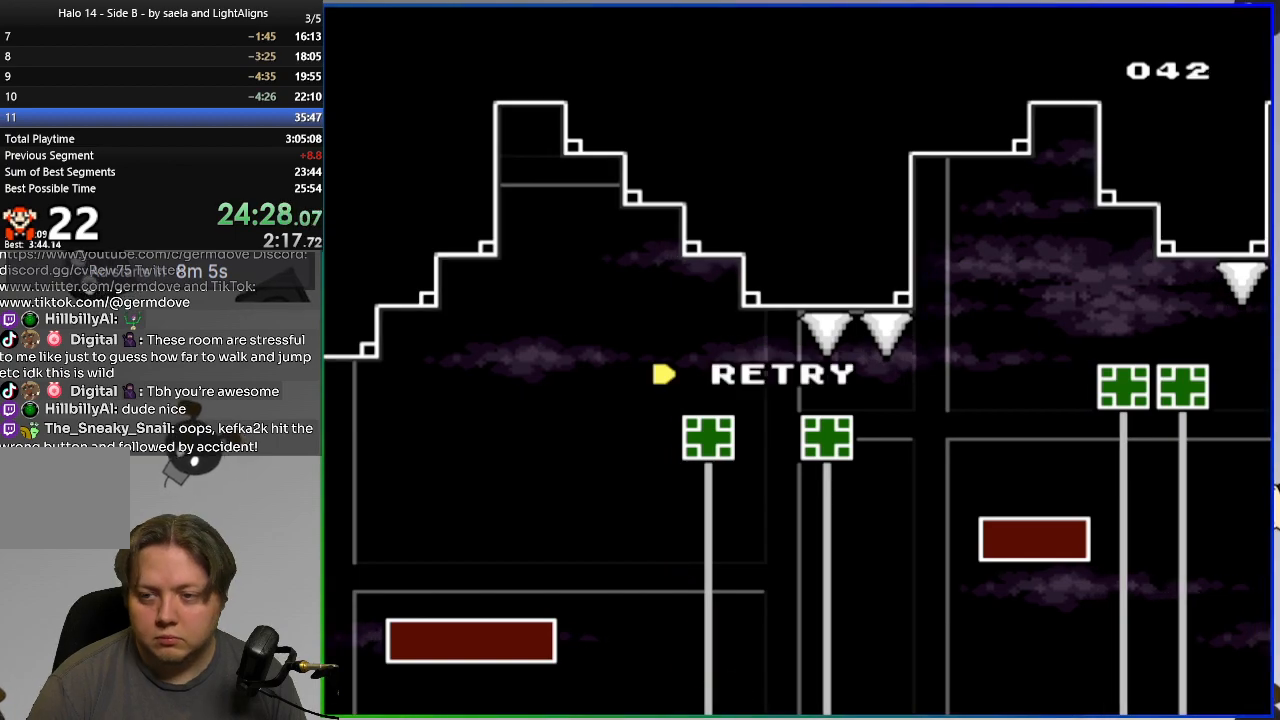
{"buttons": ["SQUARE", "DPAD_RIGHT"], "events": [[84, "DPAD_RIGHT", "down"], [100, "SQUARE", "down"]]}
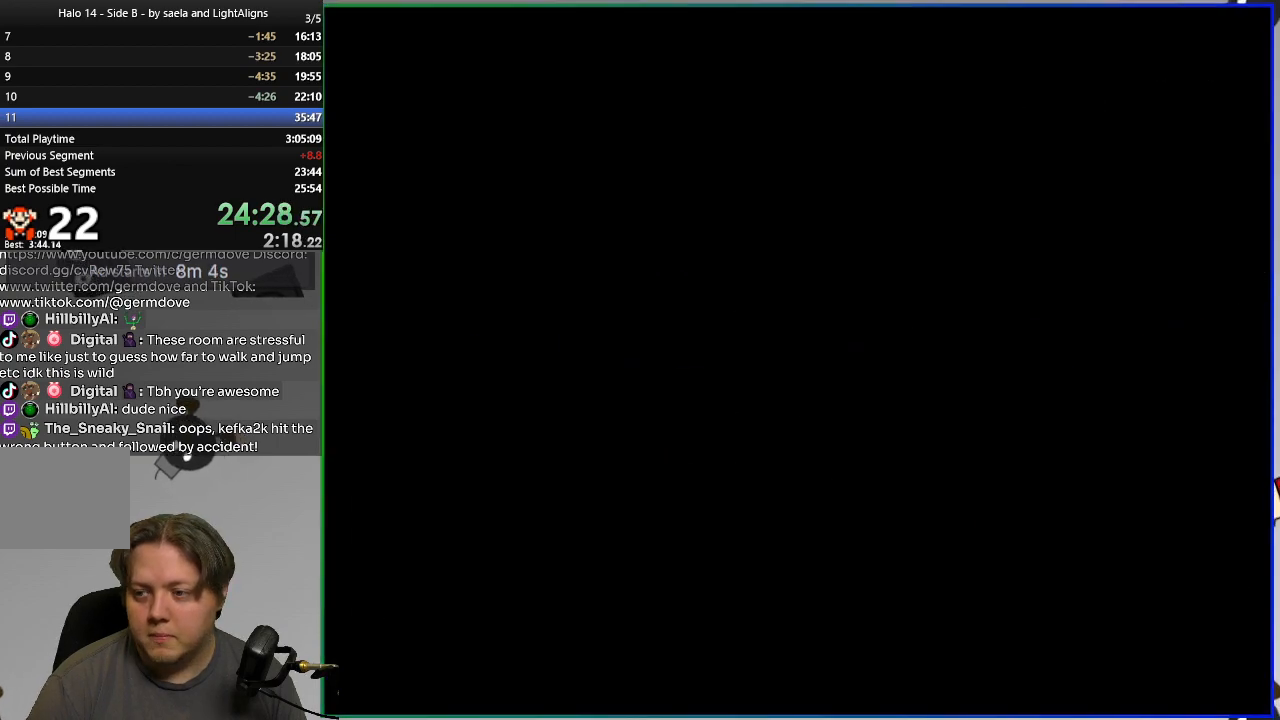
{"buttons": ["SQUARE", "DPAD_RIGHT"], "events": []}
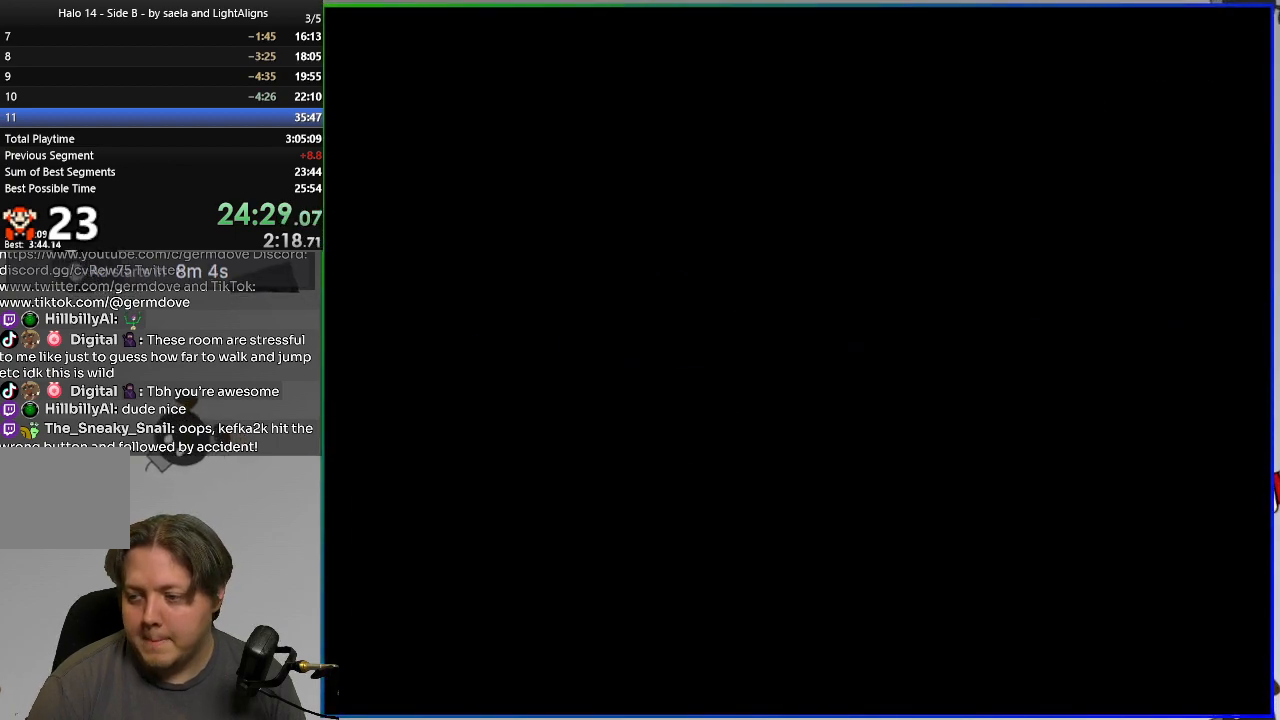
{"buttons": ["SQUARE", "DPAD_RIGHT"], "events": []}
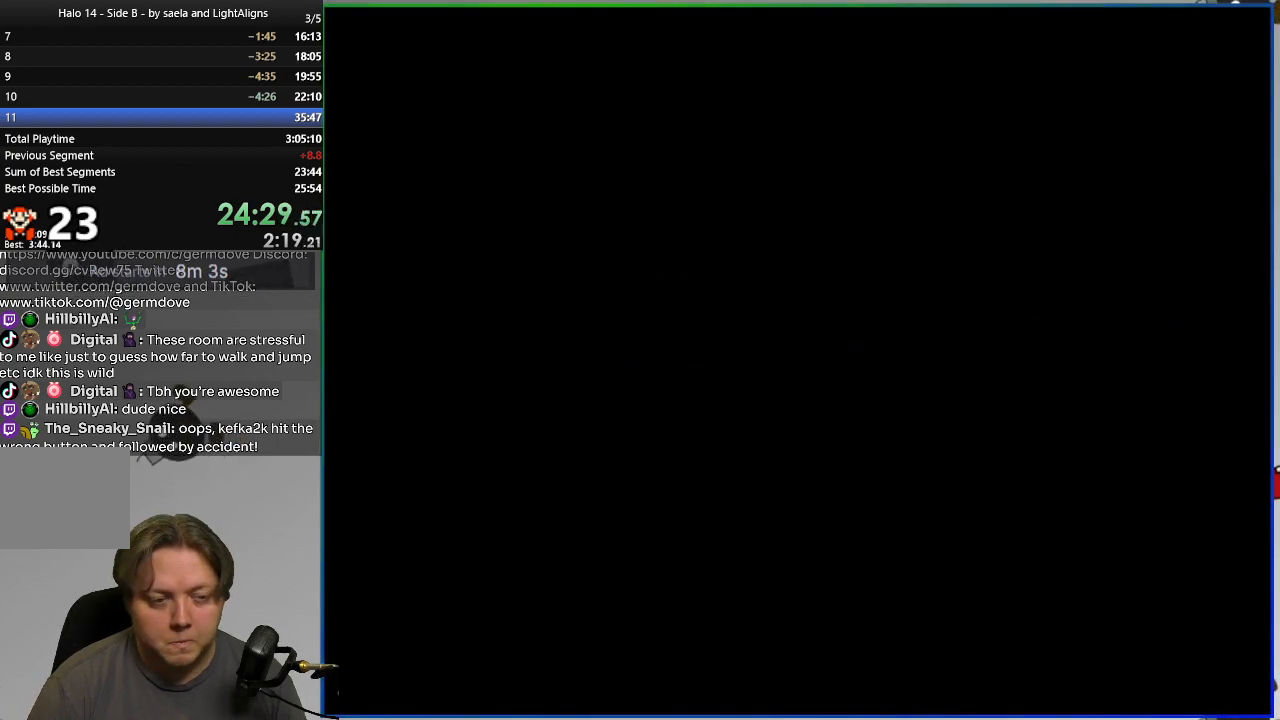
{"buttons": ["SQUARE", "DPAD_RIGHT"], "events": []}
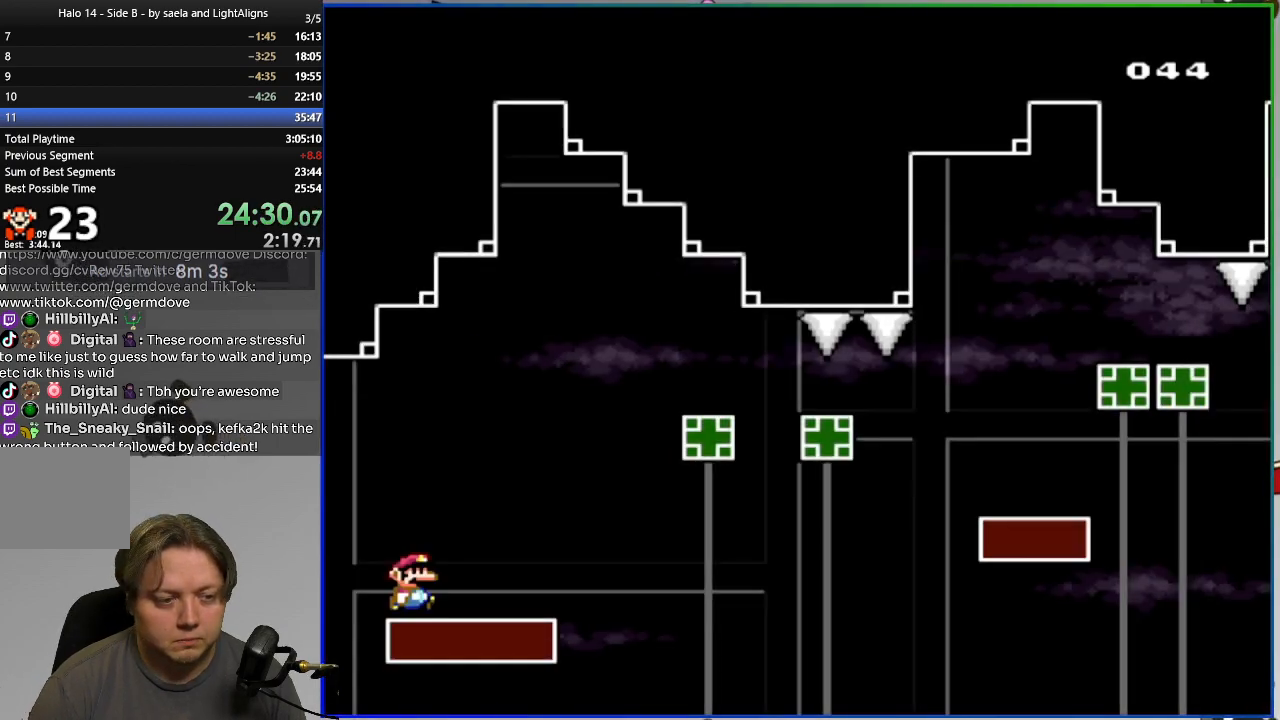
{"buttons": ["CIRCLE", "SQUARE", "DPAD_RIGHT"], "events": [[34, "CIRCLE", "down"]]}
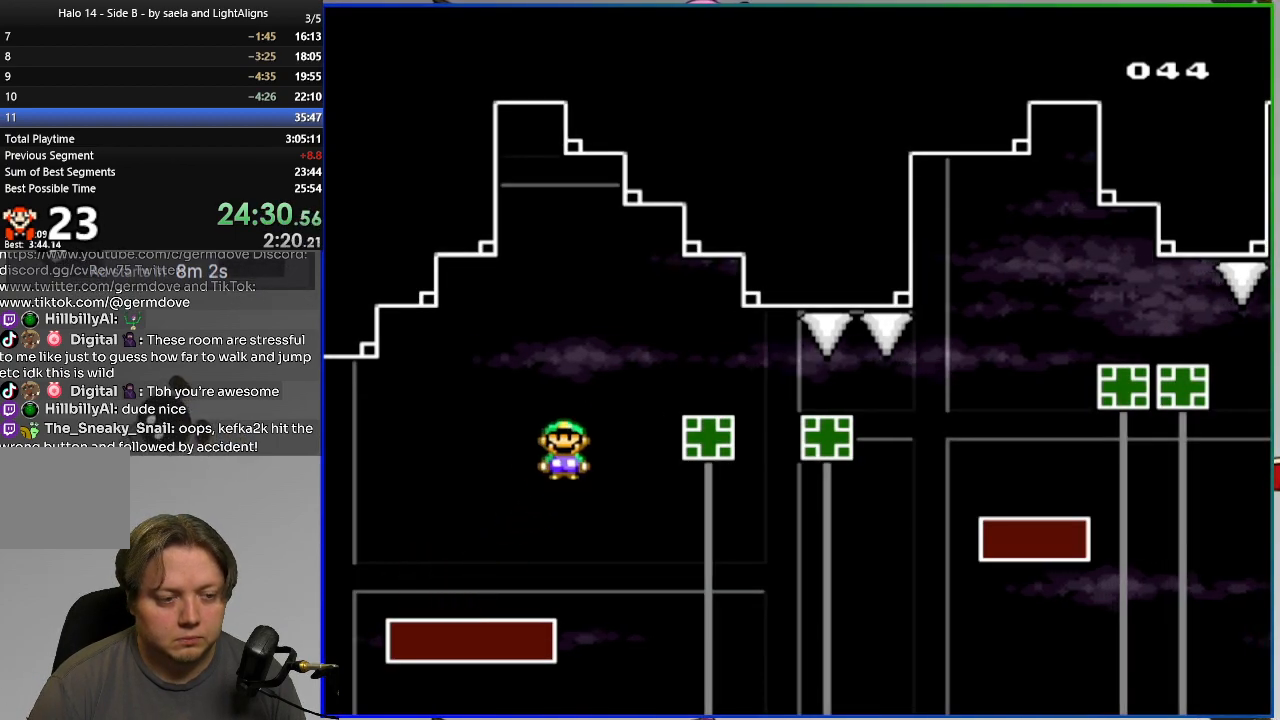
{"buttons": ["SQUARE", "DPAD_RIGHT"], "events": [[500, "CIRCLE", "up"]]}
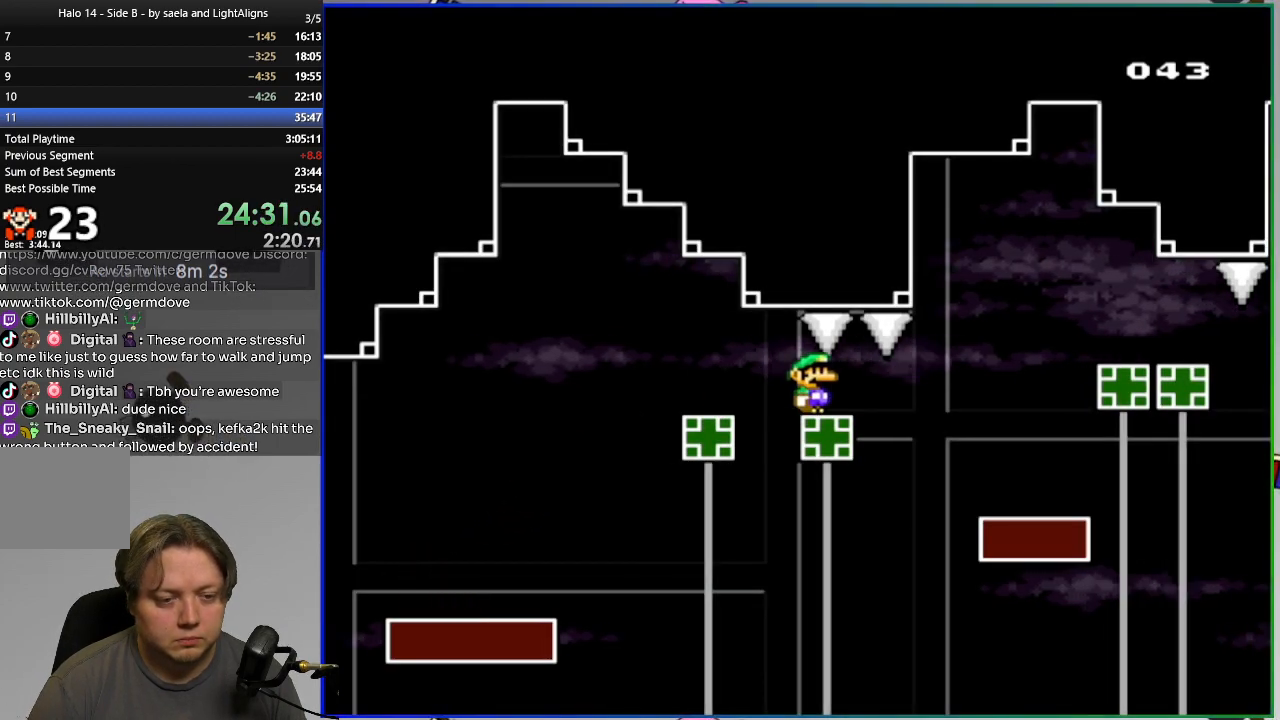
{"buttons": ["CROSS", "SQUARE", "DPAD_RIGHT"], "events": [[50, "DPAD_RIGHT", "up"], [84, "DPAD_LEFT", "down"], [167, "CROSS", "down"], [217, "DPAD_LEFT", "up"], [234, "DPAD_RIGHT", "down"], [367, "CROSS", "up"], [468, "CROSS", "down"]]}
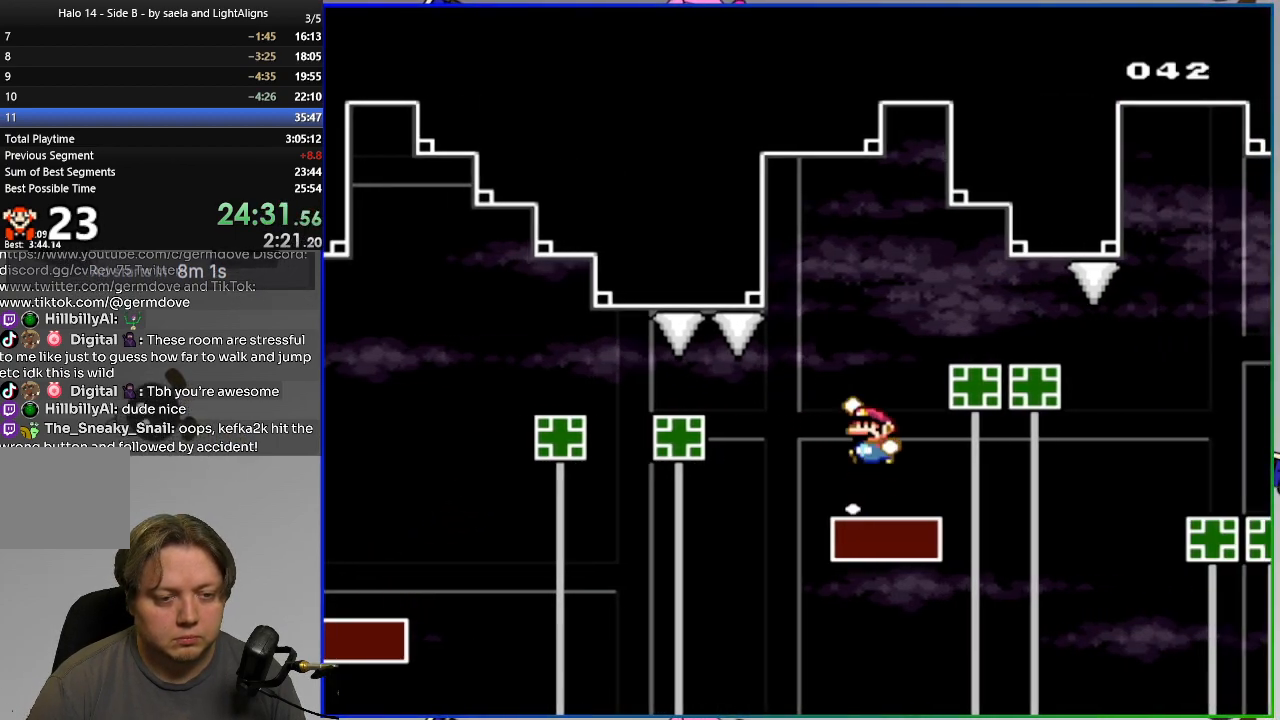
{"buttons": ["SQUARE", "DPAD_RIGHT"], "events": [[451, "CROSS", "up"]]}